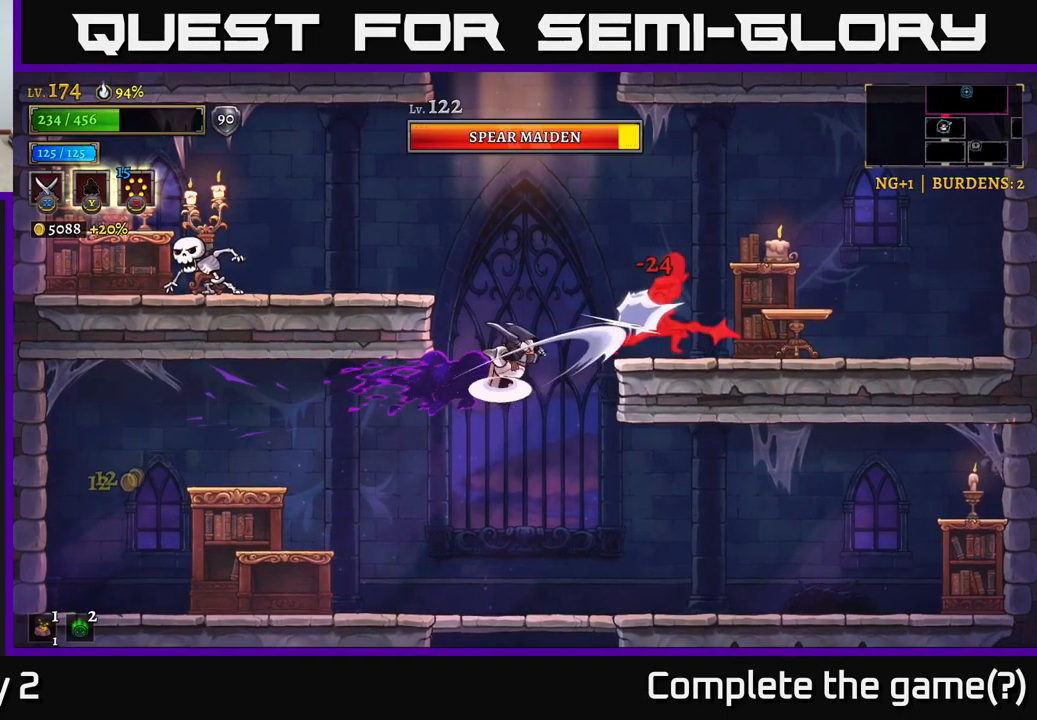
Gameplay with a controller (Xbox layout); each line is a JSON object with the inputs held at the frame after it. "events" lists button and stick changes between this image and that frame as [ms after this image, input, new state], when the widget could be followed in between.
{"buttons": ["X"], "left_stick": "center", "right_stick": "center", "events": [[16, "A", "down"], [83, "left_stick", "center"], [250, "left_stick", "right"], [316, "A", "up"], [350, "X", "up"], [416, "X", "down"], [416, "left_stick", "center"]]}
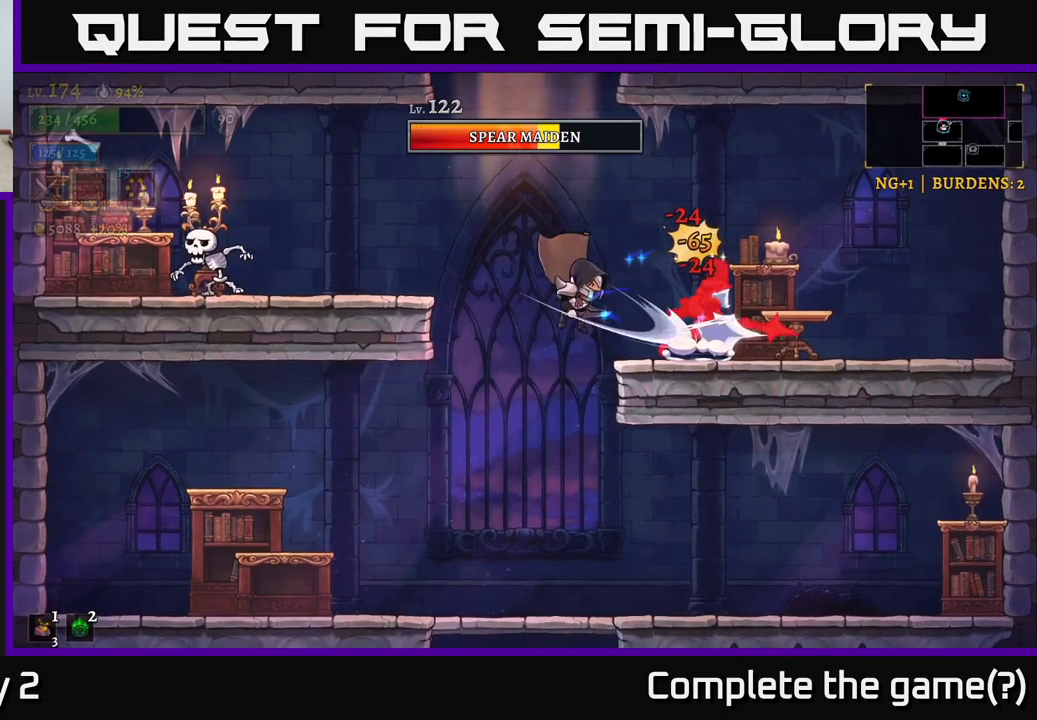
{"buttons": [], "left_stick": "center", "right_stick": "center", "events": [[100, "X", "up"], [133, "left_stick", "left"], [350, "left_stick", "center"]]}
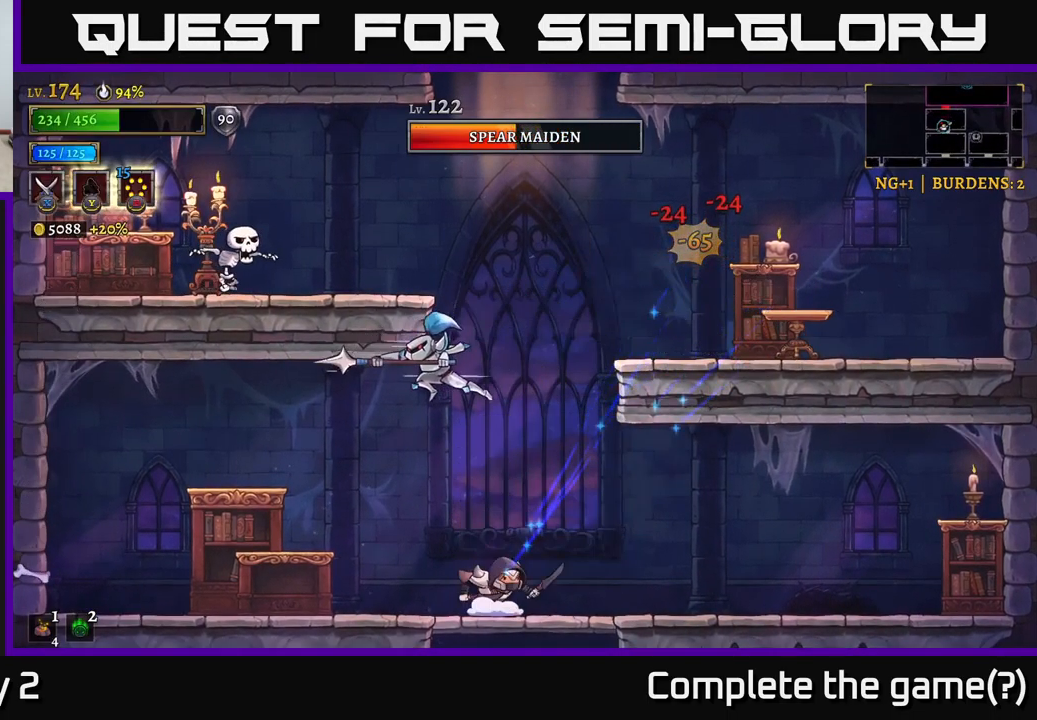
{"buttons": [], "left_stick": "center", "right_stick": "center", "events": [[100, "A", "down"], [183, "A", "up"], [233, "left_stick", "right"], [450, "left_stick", "center"]]}
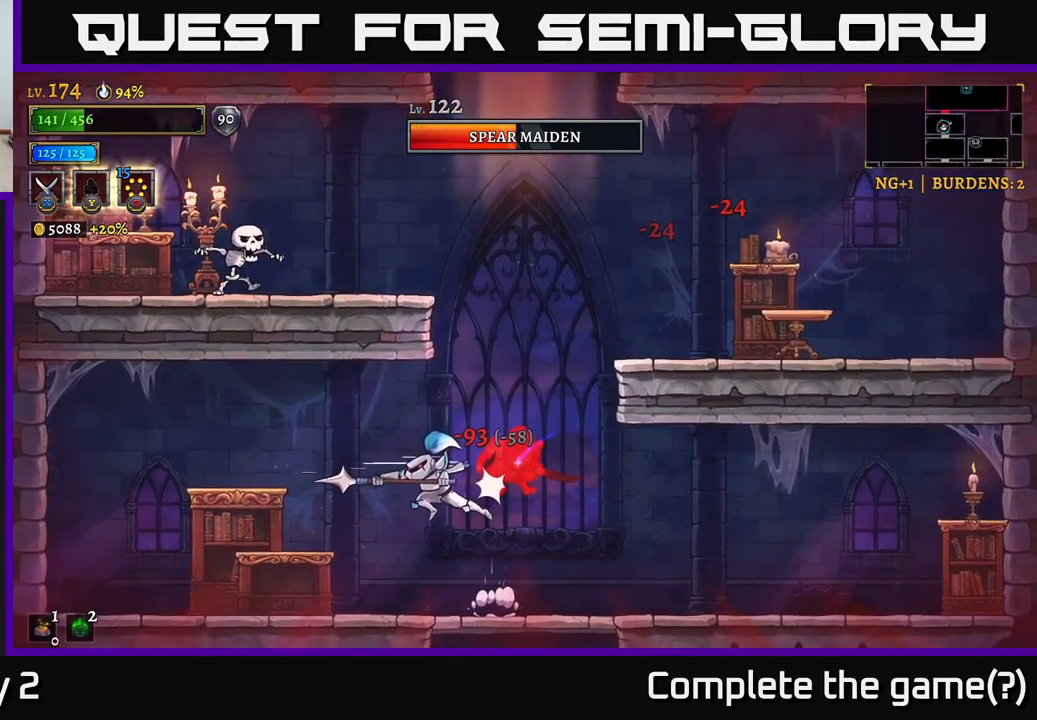
{"buttons": ["A"], "left_stick": "right", "right_stick": "center", "events": [[133, "left_stick", "right"], [250, "A", "down"], [333, "A", "up"], [433, "A", "down"]]}
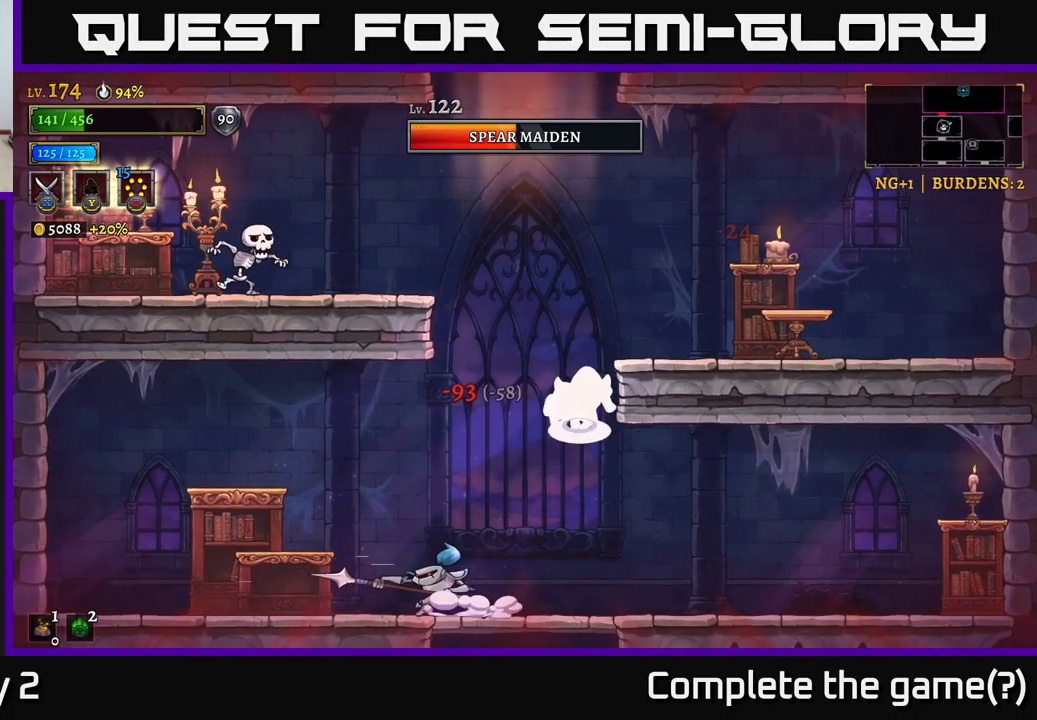
{"buttons": ["X"], "left_stick": "center", "right_stick": "center", "events": [[50, "A", "up"], [100, "left_stick", "left"], [150, "X", "down"], [367, "left_stick", "center"]]}
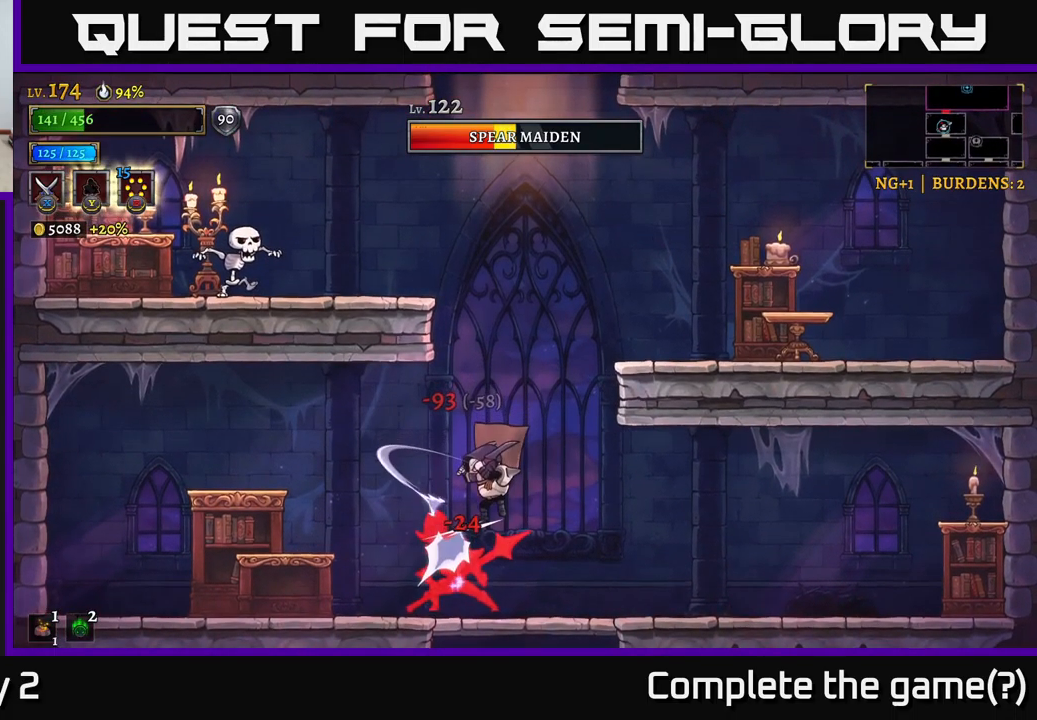
{"buttons": ["X"], "left_stick": "left", "right_stick": "center", "events": [[300, "X", "up"], [350, "X", "down"], [433, "left_stick", "left"]]}
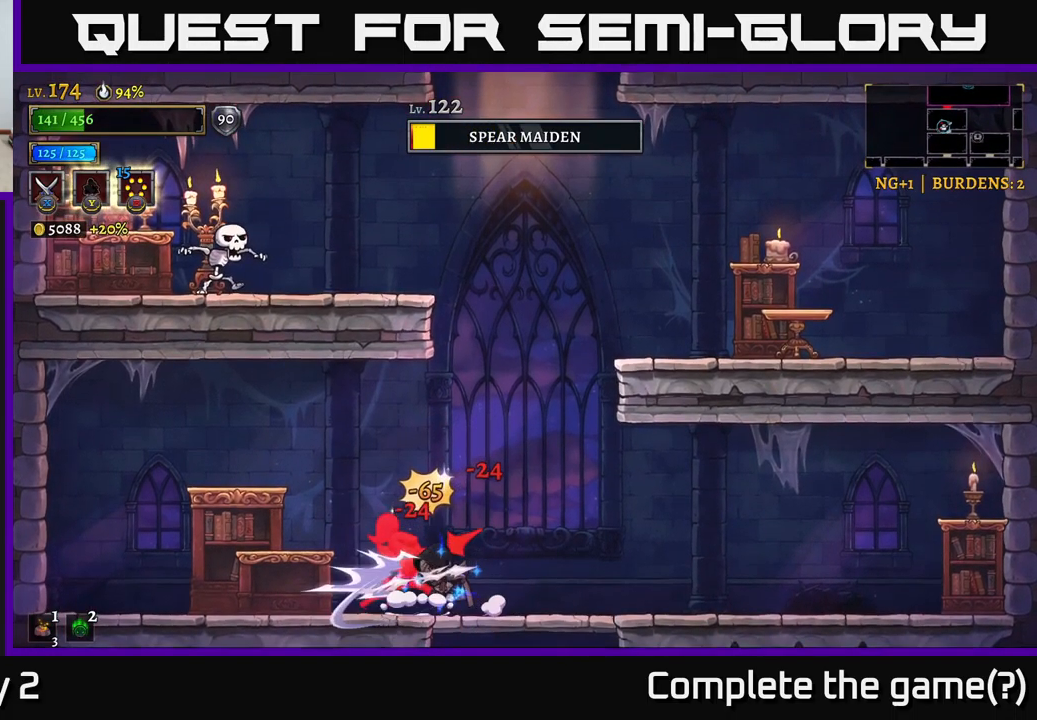
{"buttons": [], "left_stick": "left", "right_stick": "center", "events": [[133, "left_stick", "center"], [317, "left_stick", "left"], [333, "X", "up"]]}
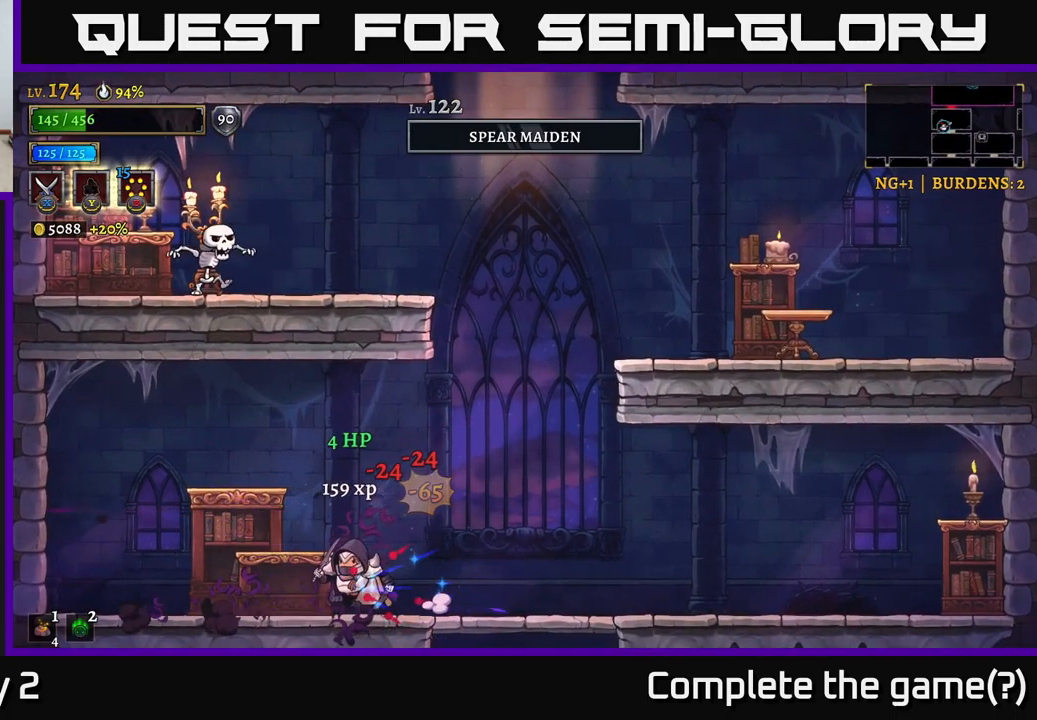
{"buttons": ["A"], "left_stick": "right", "right_stick": "center", "events": [[67, "left_stick", "right"], [183, "A", "down"]]}
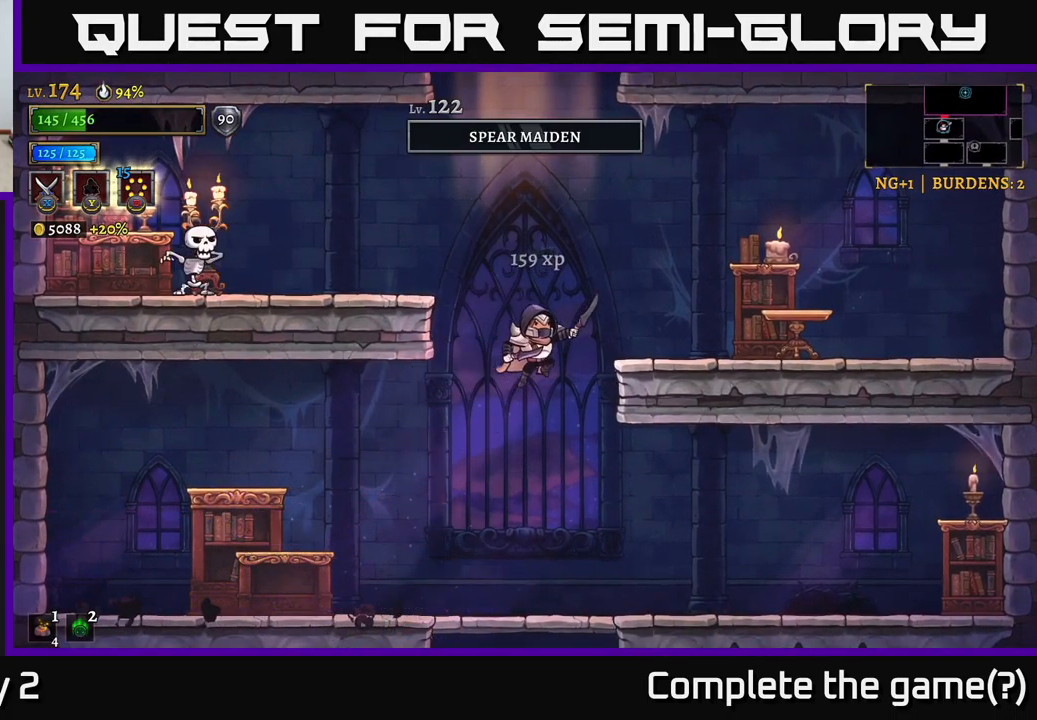
{"buttons": ["X"], "left_stick": "center", "right_stick": "center", "events": [[33, "A", "up"], [83, "A", "down"], [83, "left_stick", "up"], [133, "left_stick", "left"], [250, "L2", "down"], [267, "X", "down"], [300, "A", "up"], [450, "L2", "up"], [467, "left_stick", "center"]]}
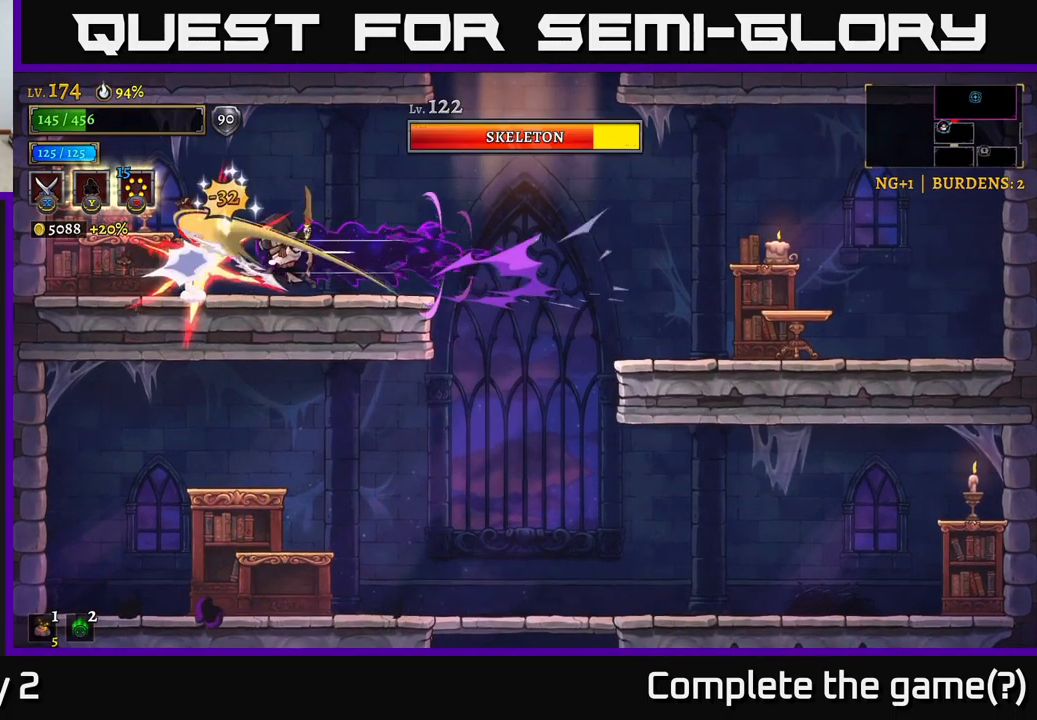
{"buttons": ["X"], "left_stick": "center", "right_stick": "center", "events": [[67, "left_stick", "right"], [250, "left_stick", "left"], [333, "X", "up"], [433, "X", "down"], [450, "left_stick", "center"]]}
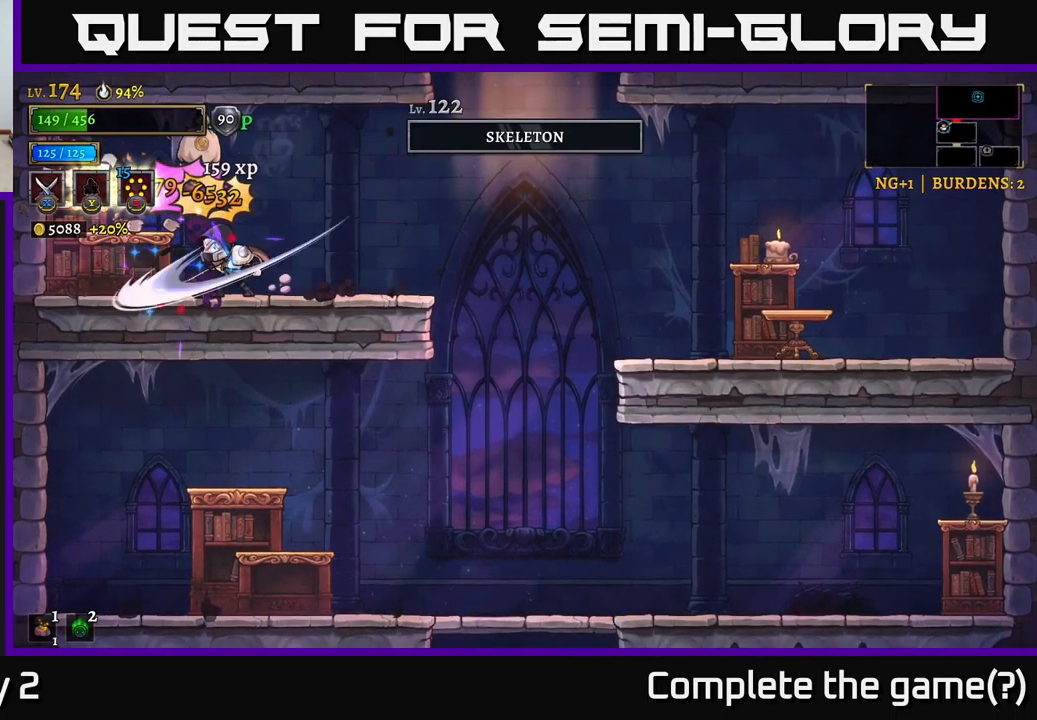
{"buttons": [], "left_stick": "left", "right_stick": "center", "events": [[200, "left_stick", "left"], [300, "X", "up"]]}
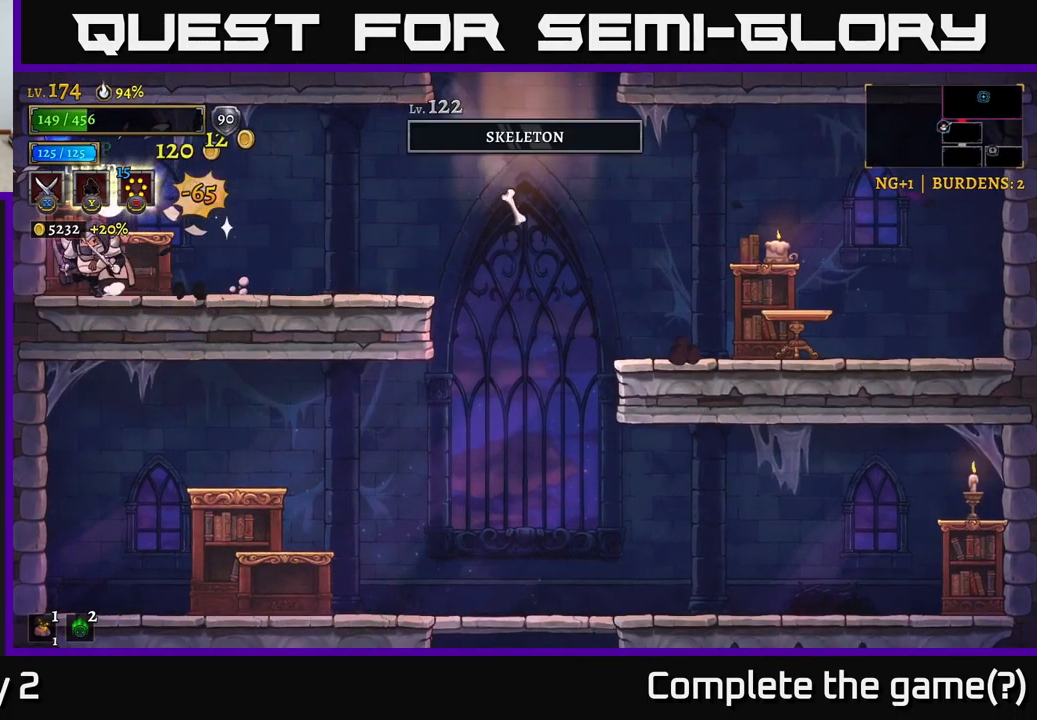
{"buttons": [], "left_stick": "right", "right_stick": "center", "events": [[100, "left_stick", "right"], [133, "A", "down"], [283, "A", "up"]]}
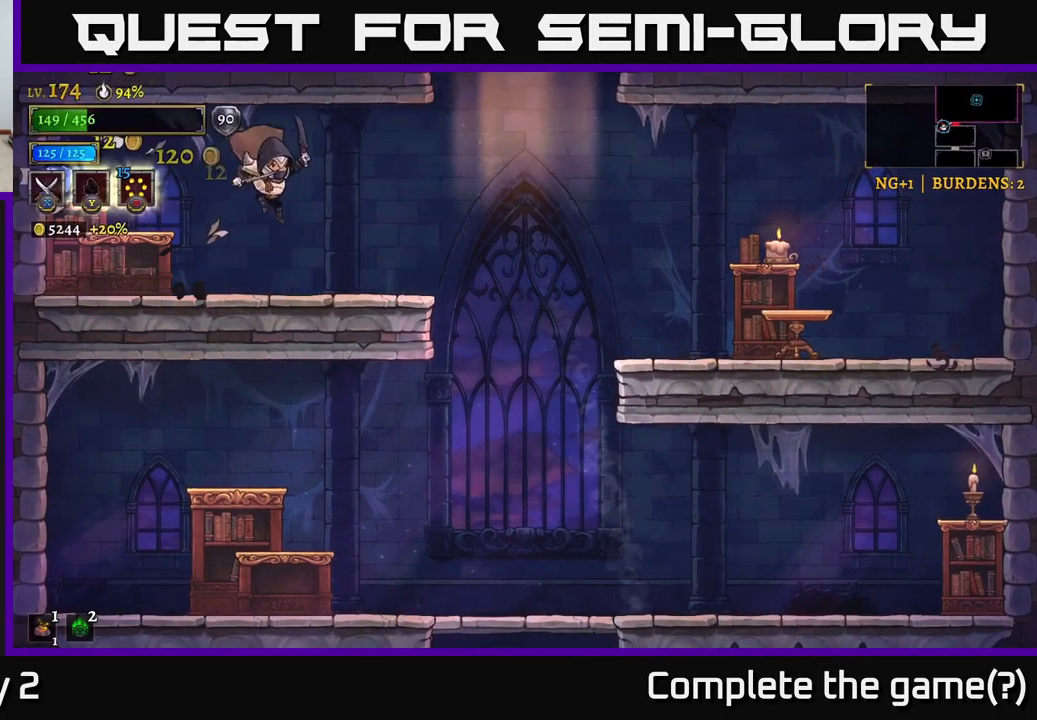
{"buttons": [], "left_stick": "left", "right_stick": "center", "events": [[133, "left_stick", "left"], [399, "A", "down"], [499, "A", "up"]]}
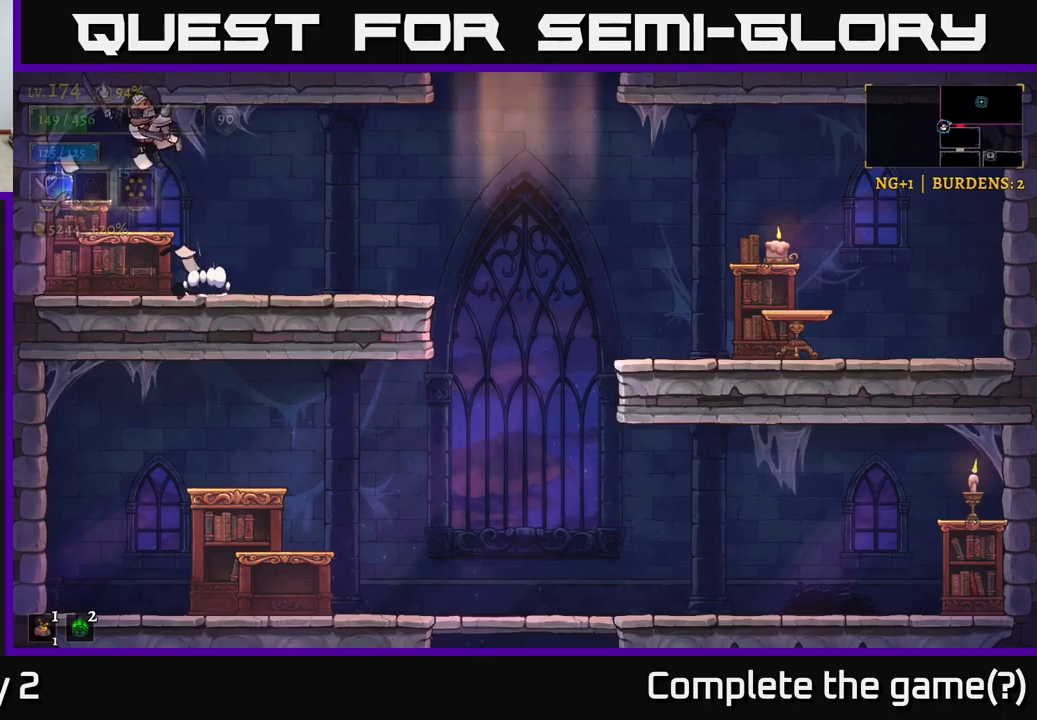
{"buttons": [], "left_stick": "right", "right_stick": "center", "events": [[100, "left_stick", "down-left"], [300, "left_stick", "right"]]}
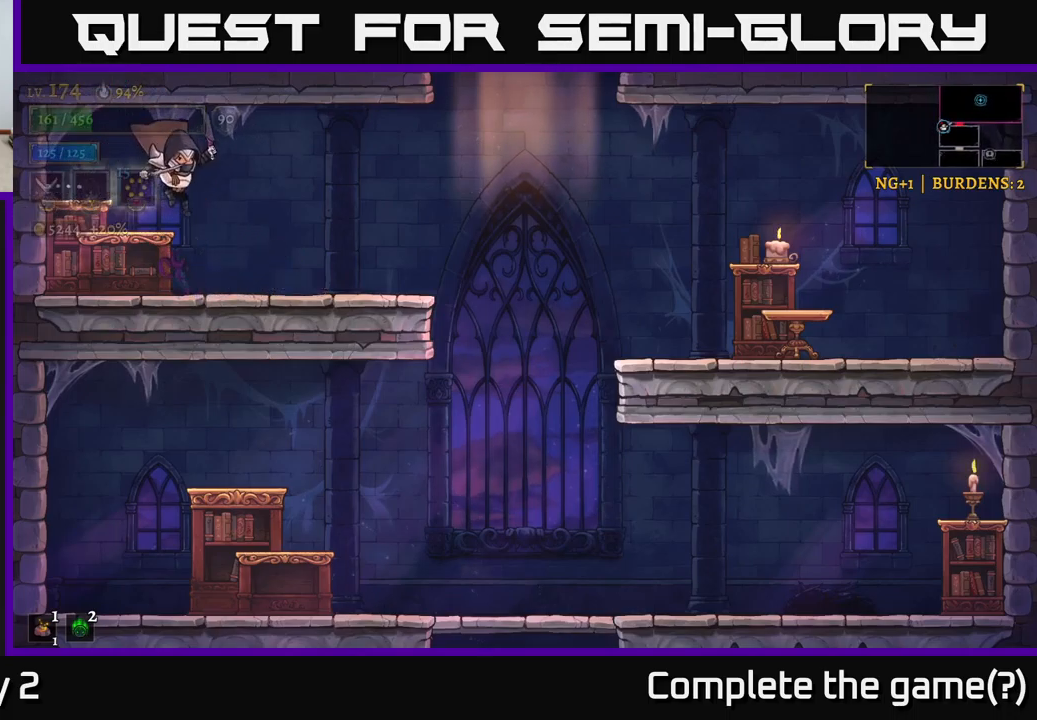
{"buttons": [], "left_stick": "right", "right_stick": "center", "events": []}
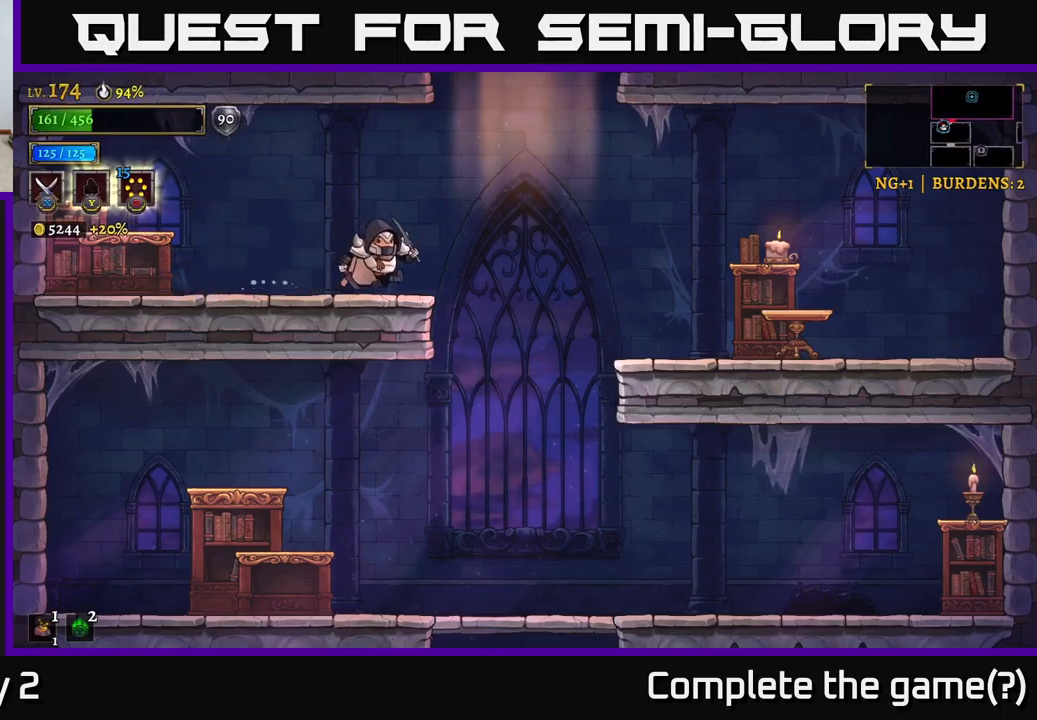
{"buttons": [], "left_stick": "center", "right_stick": "center", "events": [[134, "A", "down"], [434, "left_stick", "center"], [484, "A", "up"]]}
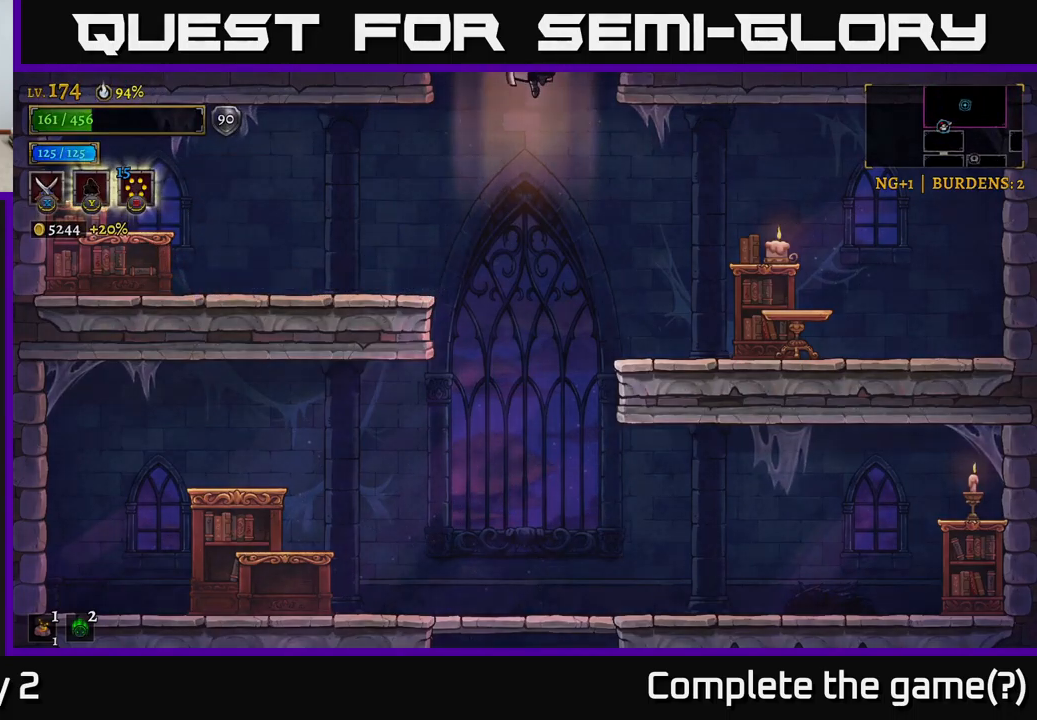
{"buttons": [], "left_stick": "center", "right_stick": "center", "events": [[50, "left_stick", "down-left"], [167, "left_stick", "center"]]}
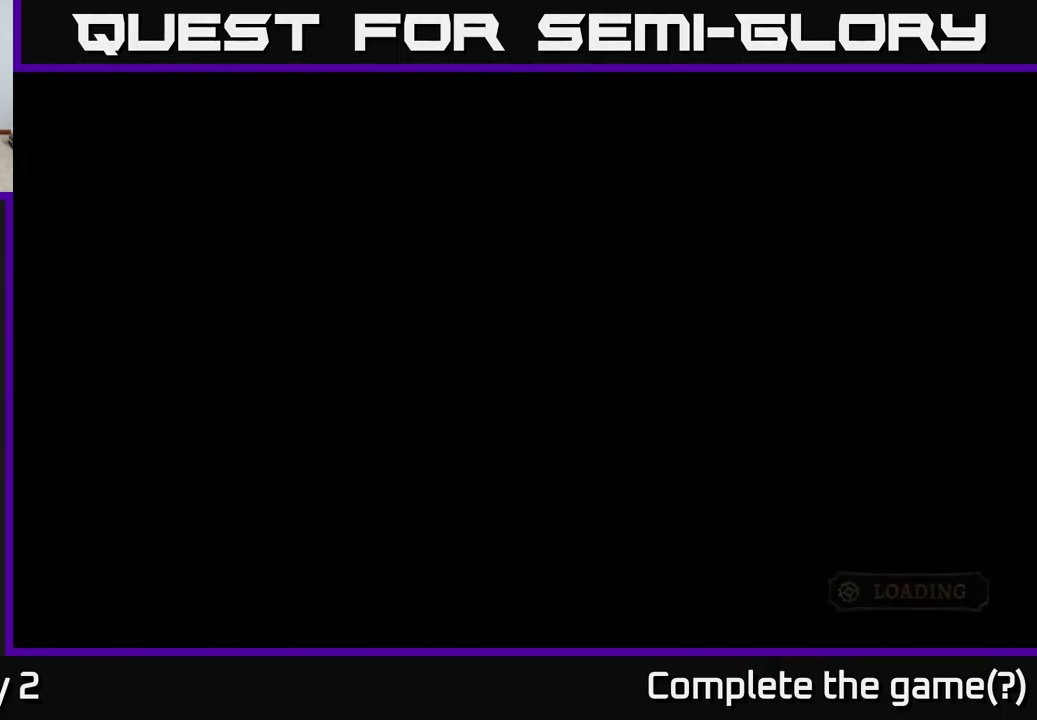
{"buttons": [], "left_stick": "center", "right_stick": "center", "events": []}
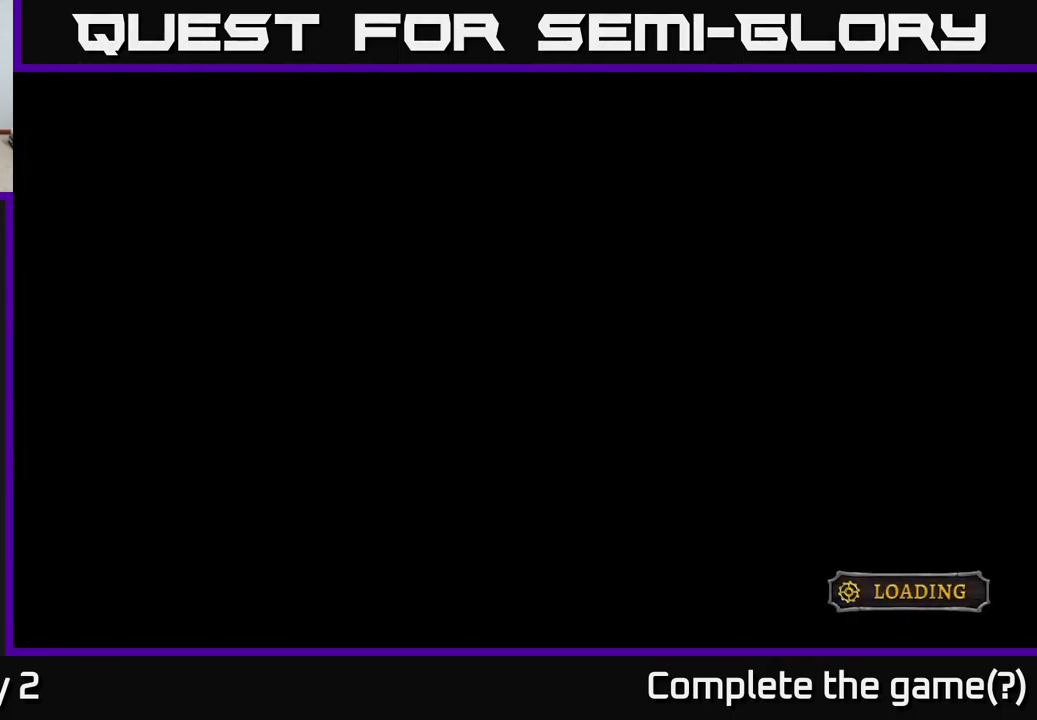
{"buttons": [], "left_stick": "center", "right_stick": "center", "events": []}
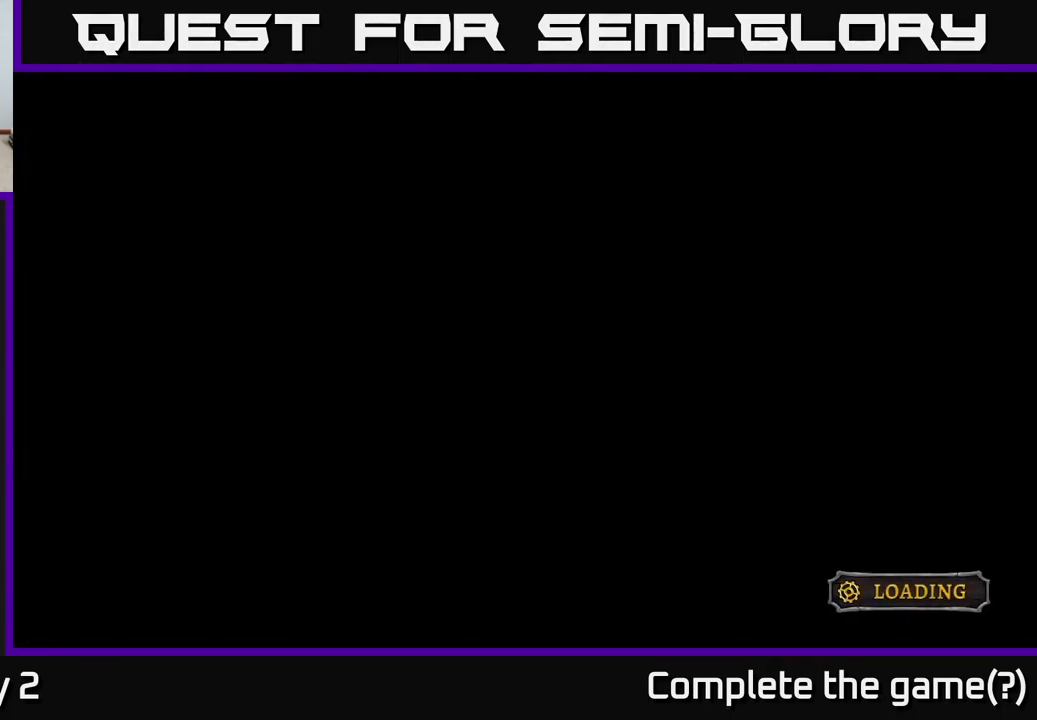
{"buttons": ["A"], "left_stick": "center", "right_stick": "center", "events": [[234, "A", "down"]]}
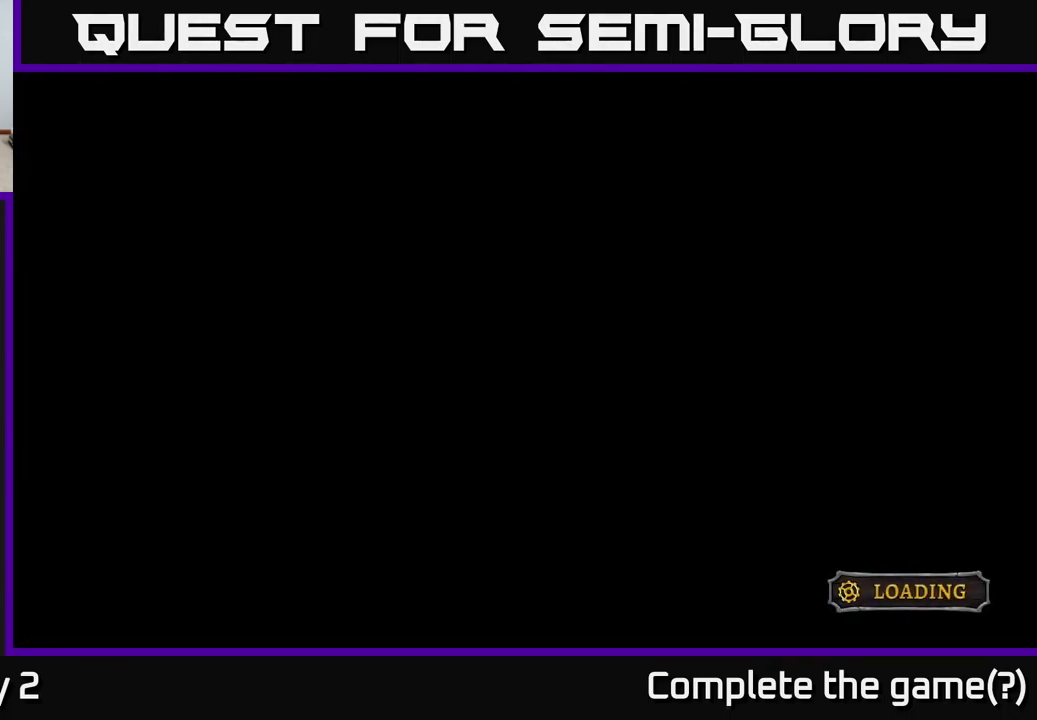
{"buttons": ["A"], "left_stick": "center", "right_stick": "center", "events": []}
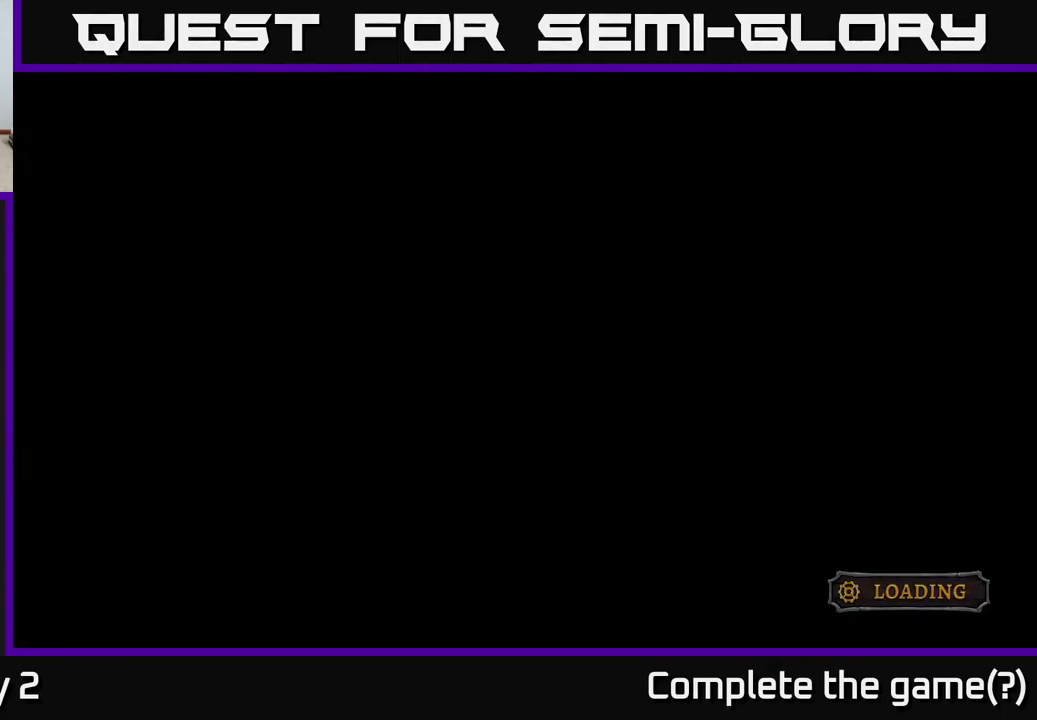
{"buttons": ["A"], "left_stick": "center", "right_stick": "center", "events": [[67, "A", "up"], [150, "A", "down"]]}
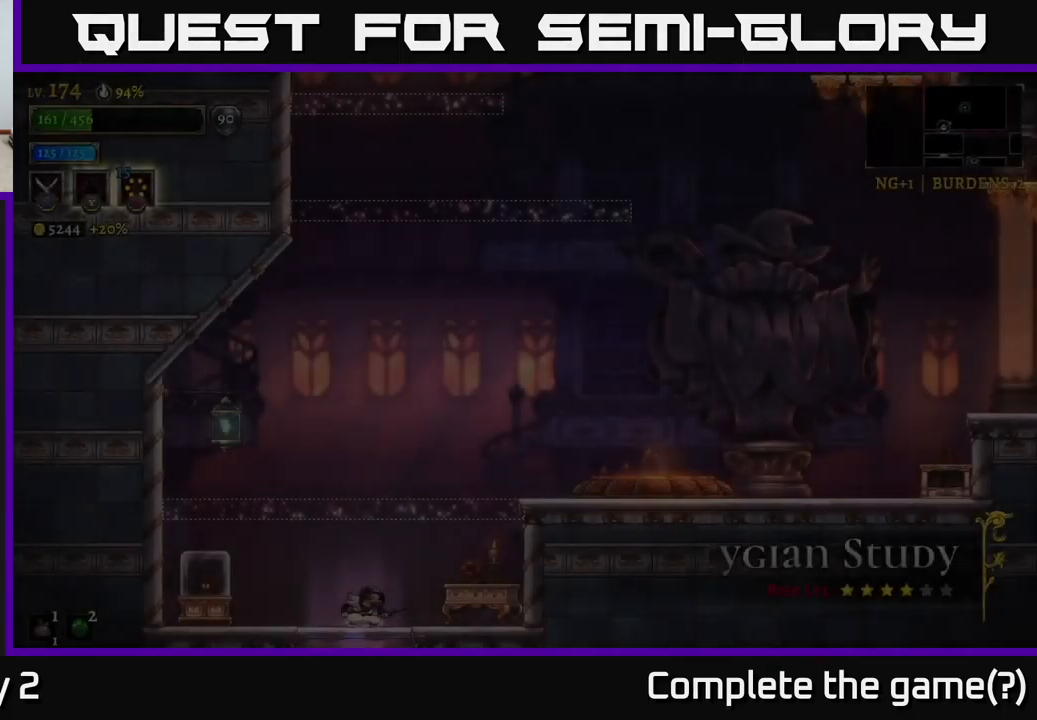
{"buttons": [], "left_stick": "down", "right_stick": "center", "events": [[250, "A", "up"], [301, "left_stick", "down"], [417, "A", "down"], [501, "A", "up"]]}
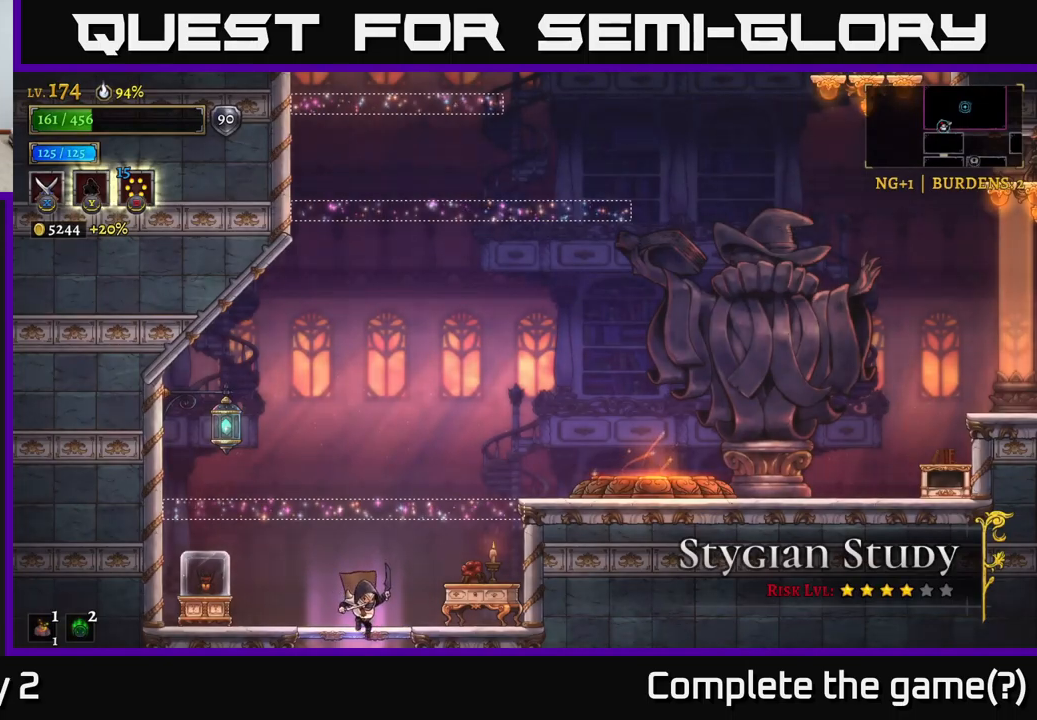
{"buttons": [], "left_stick": "down", "right_stick": "center", "events": []}
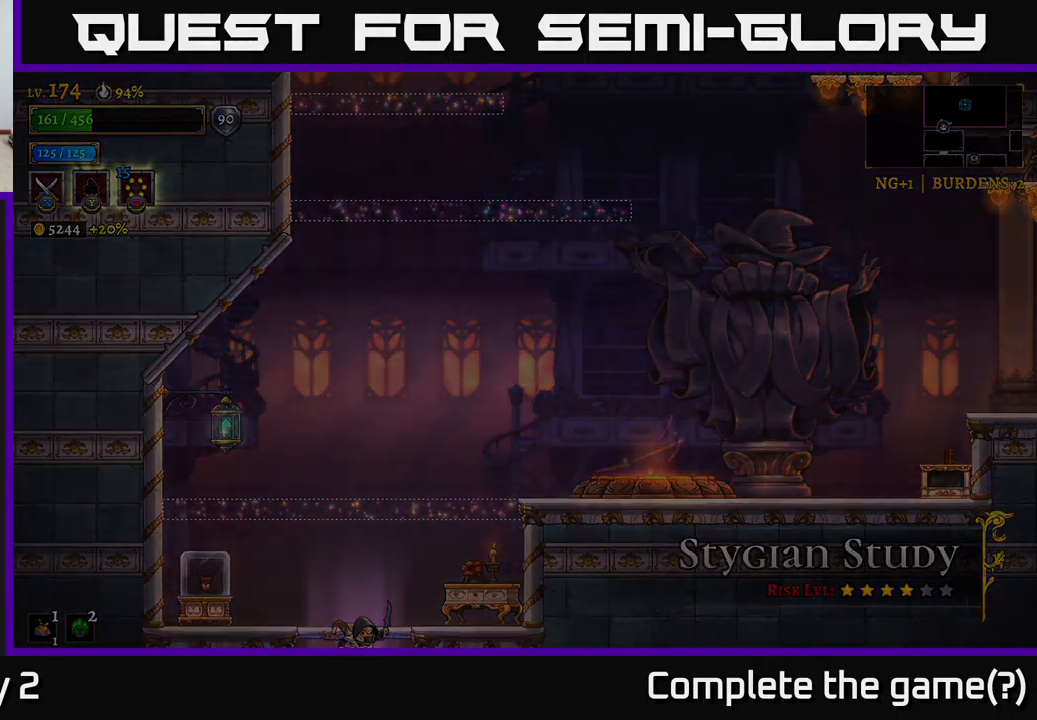
{"buttons": [], "left_stick": "center", "right_stick": "center", "events": [[133, "left_stick", "center"]]}
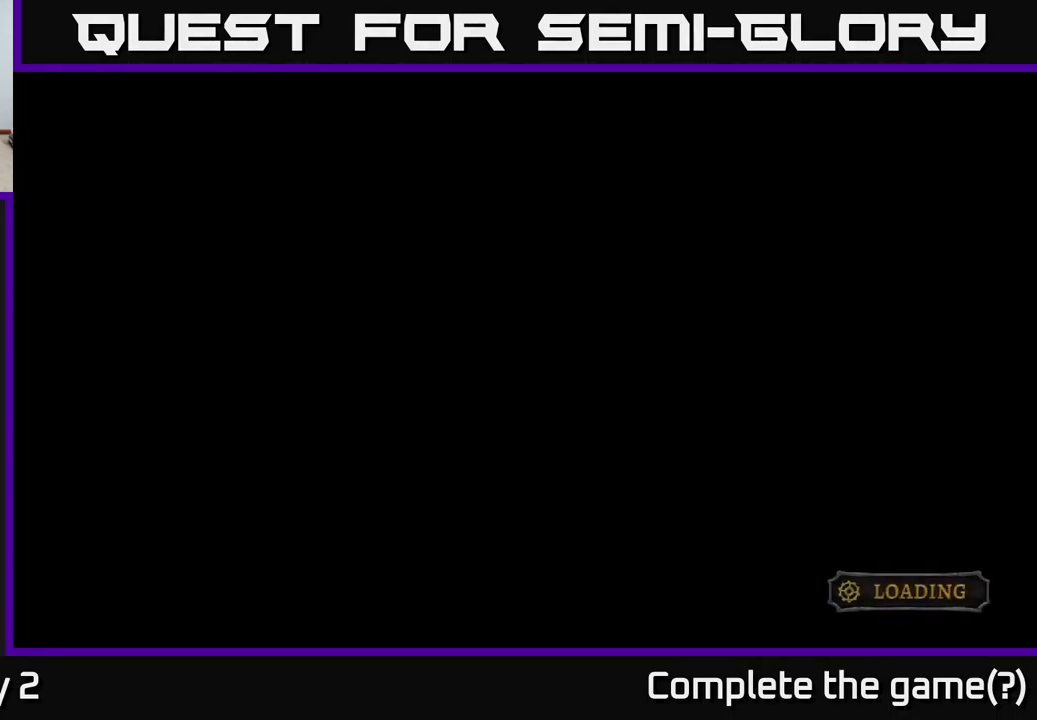
{"buttons": [], "left_stick": "center", "right_stick": "center", "events": [[66, "left_stick", "down"], [316, "left_stick", "center"]]}
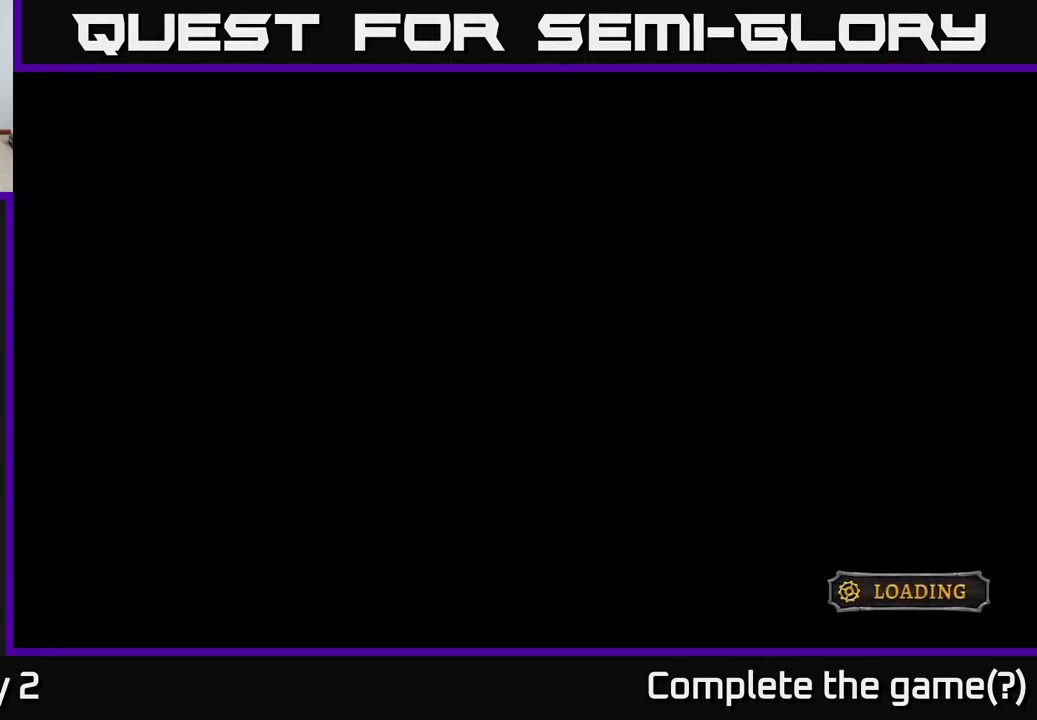
{"buttons": [], "left_stick": "center", "right_stick": "center", "events": []}
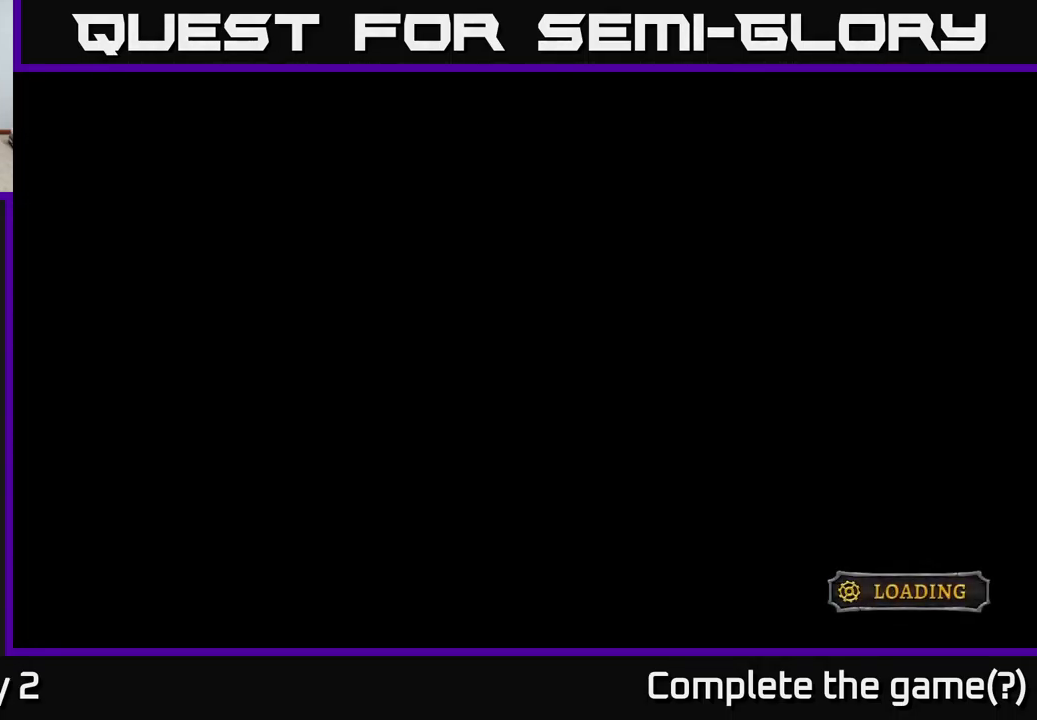
{"buttons": [], "left_stick": "center", "right_stick": "center", "events": [[116, "left_stick", "down"], [333, "left_stick", "center"]]}
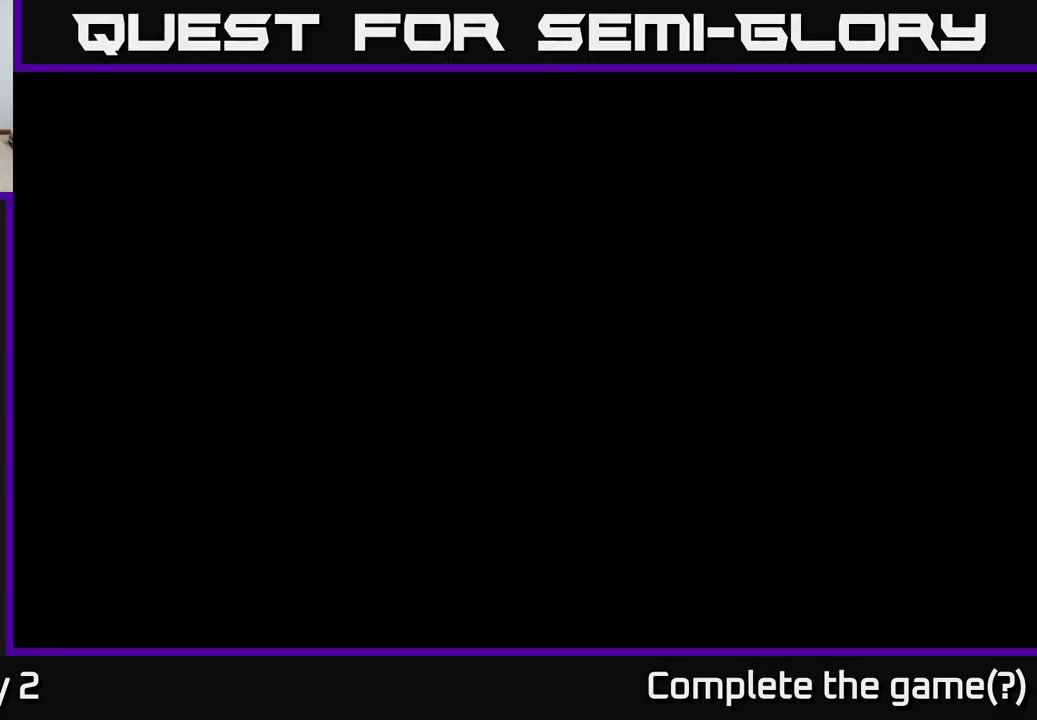
{"buttons": ["A"], "left_stick": "down", "right_stick": "center", "events": [[116, "left_stick", "down"], [450, "A", "down"]]}